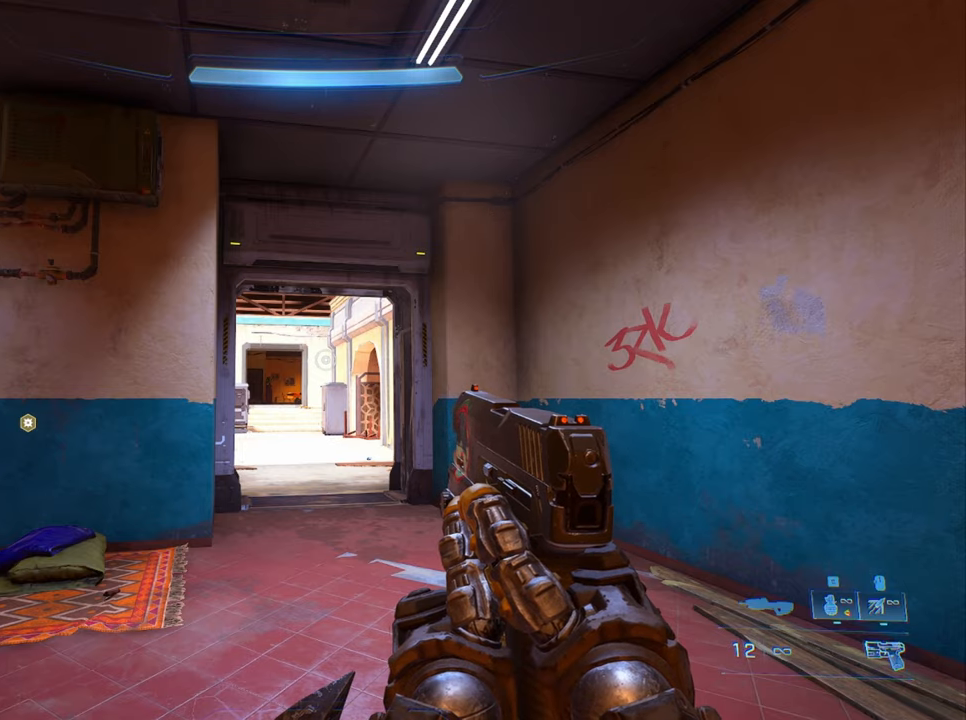
Gameplay with keyboard; each line is a JSON object with the keys held at the frame after it. "events" lists presses ("down") and releases ("up") of "a", "crouch", "d", "equipment", "jump", "s", "sprint" and "w" between this image and that frame as [ms after this image, input, new state], when the widget could be followed in between. No other keys are recorded. Mouse input is not recorded. Key names are as the overlay labels them; some are game actions (e.g. jump) rather than physical keys.
{"keys": ["w"], "events": [[466, "w", "down"]]}
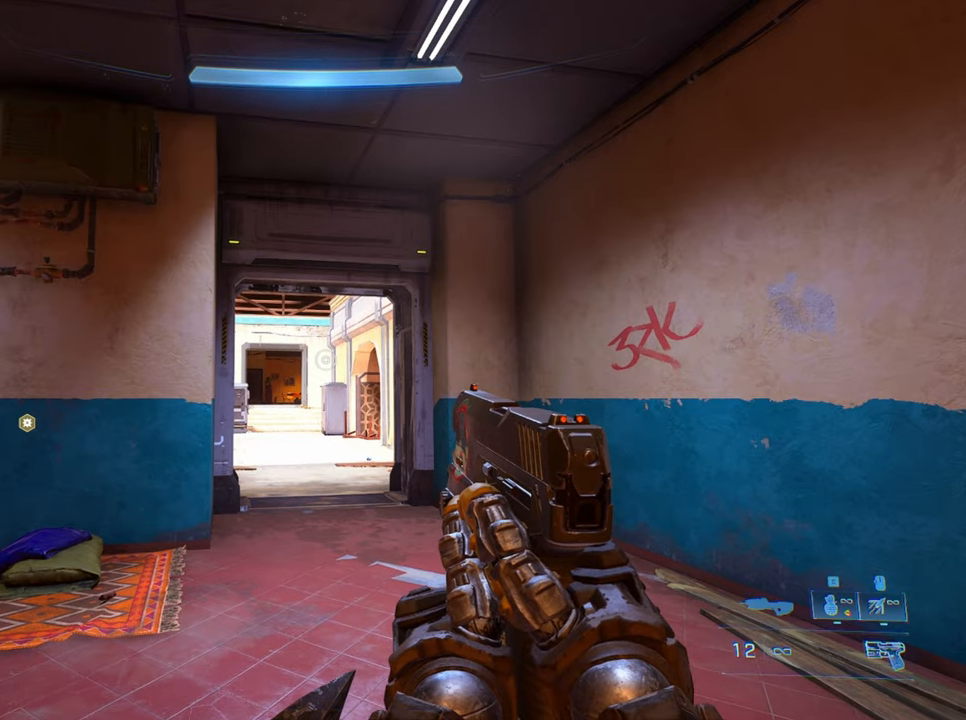
{"keys": ["w"], "events": [[100, "sprint", "down"], [300, "sprint", "up"]]}
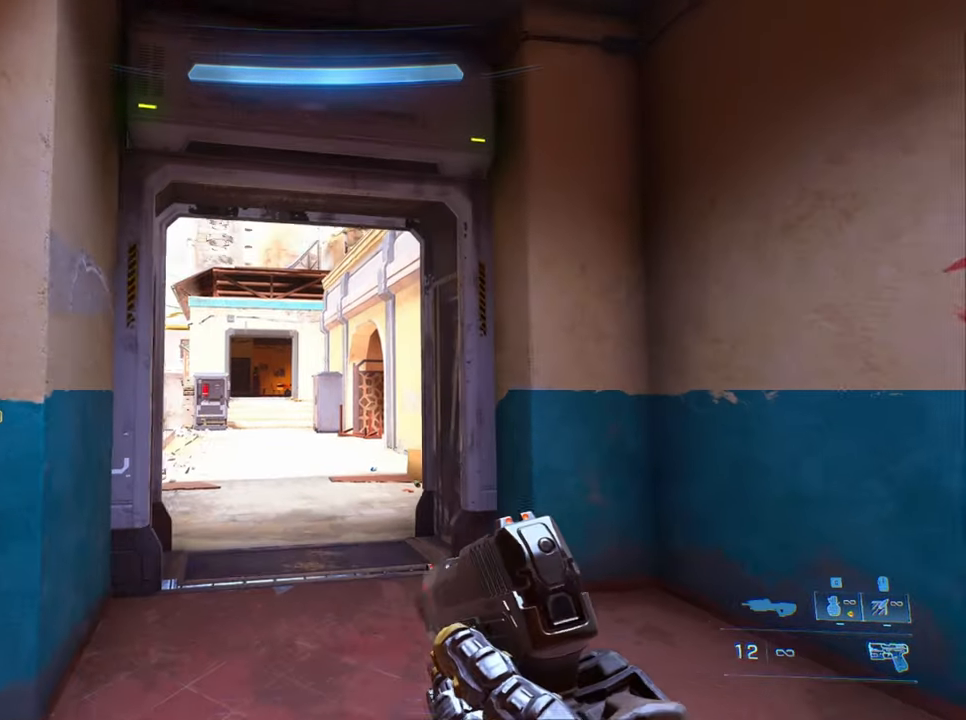
{"keys": ["w"], "events": []}
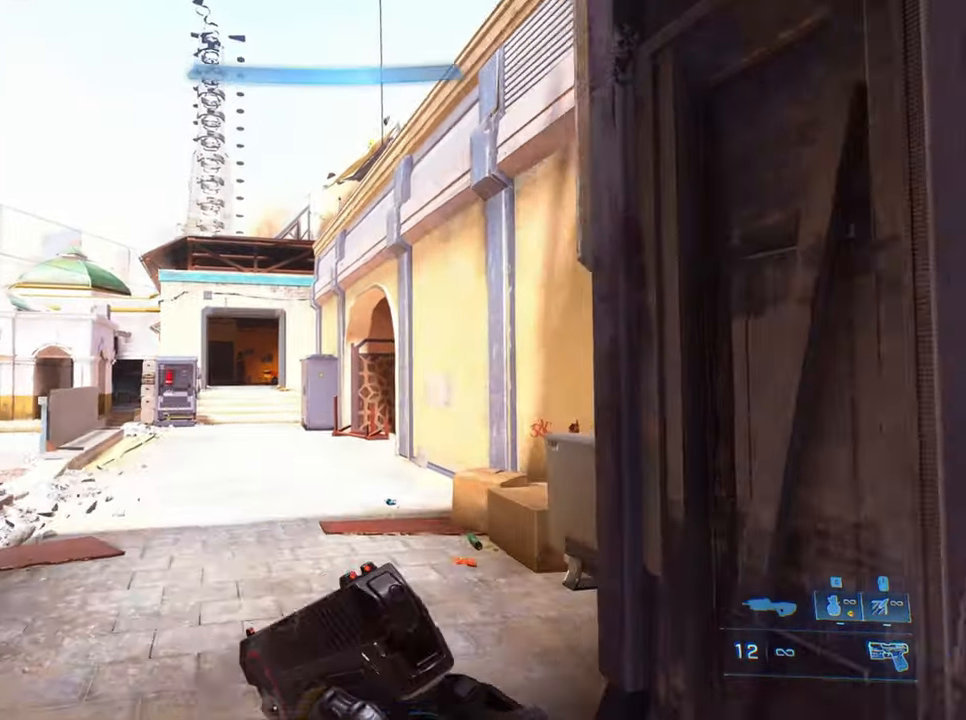
{"keys": ["w"], "events": []}
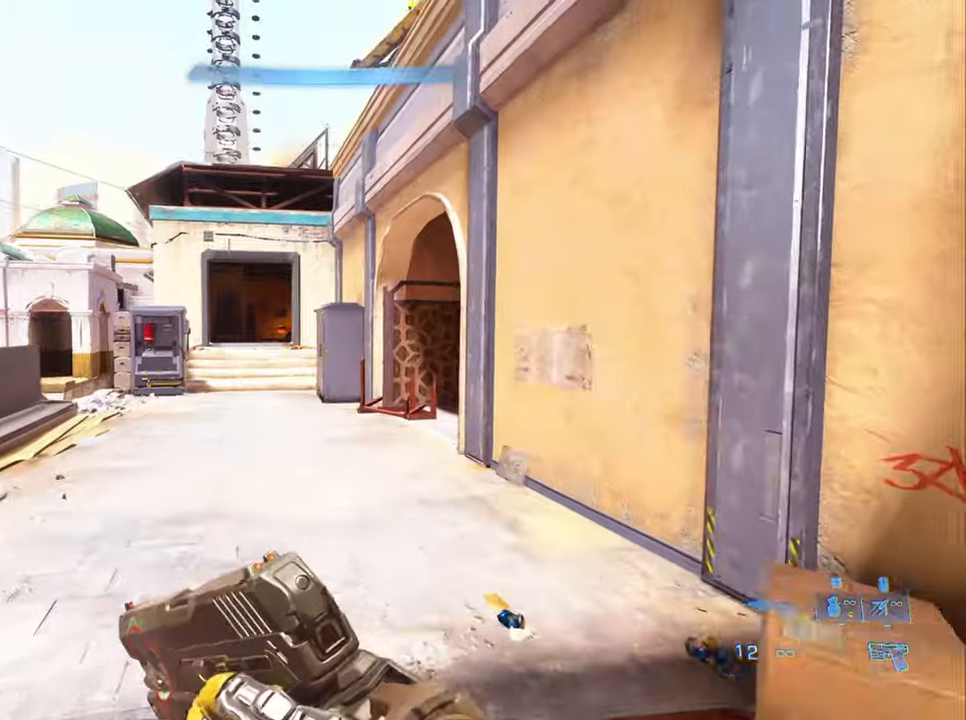
{"keys": ["w"], "events": []}
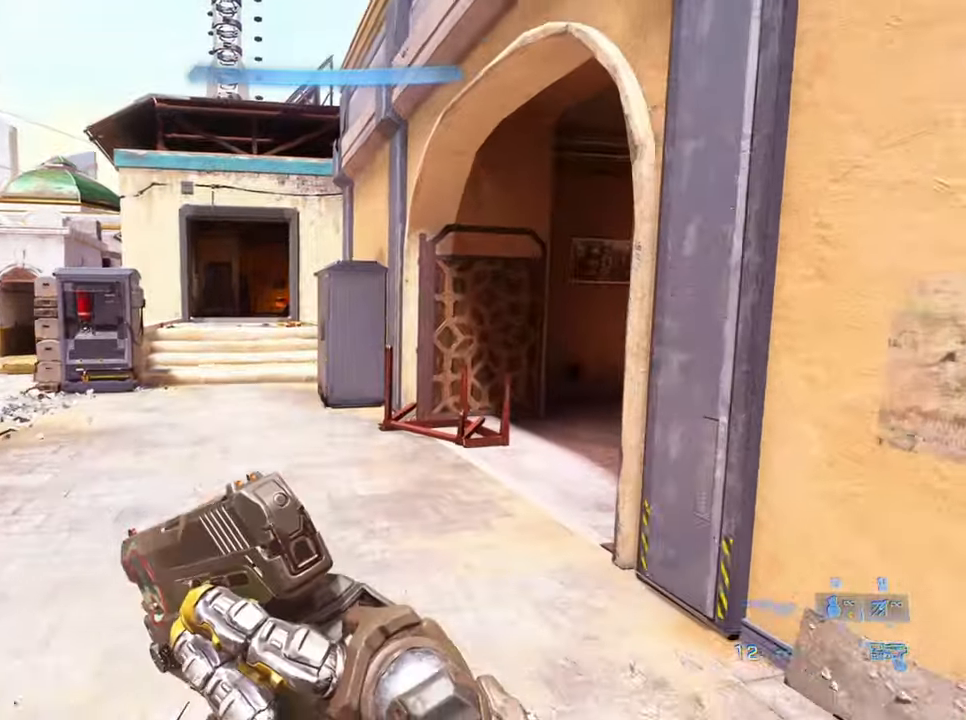
{"keys": ["w"], "events": [[400, "jump", "down"], [500, "jump", "up"]]}
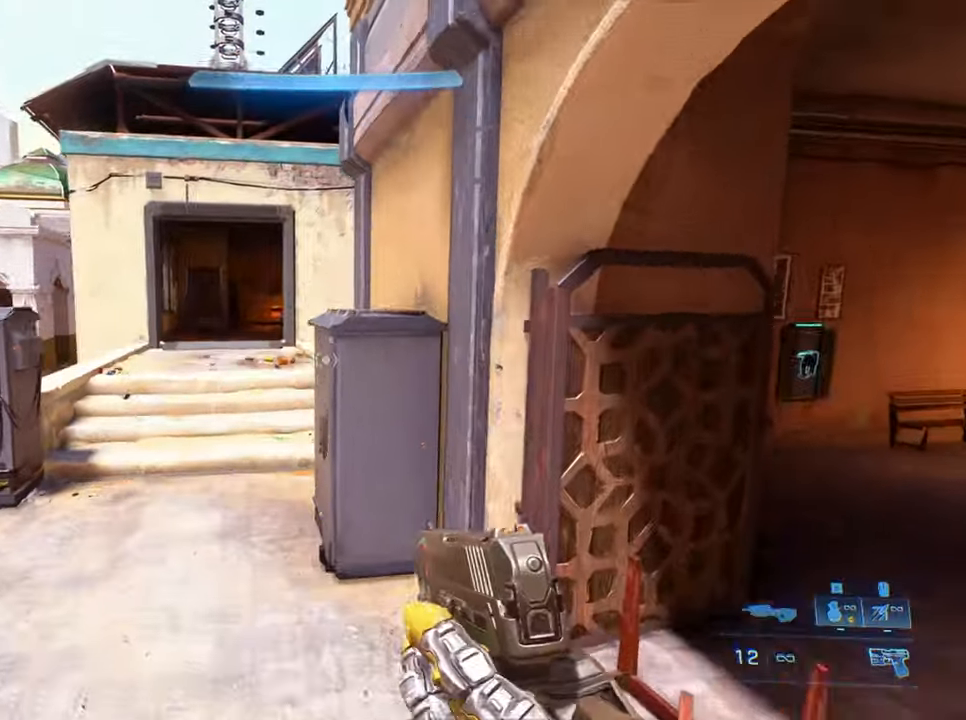
{"keys": ["w"], "events": []}
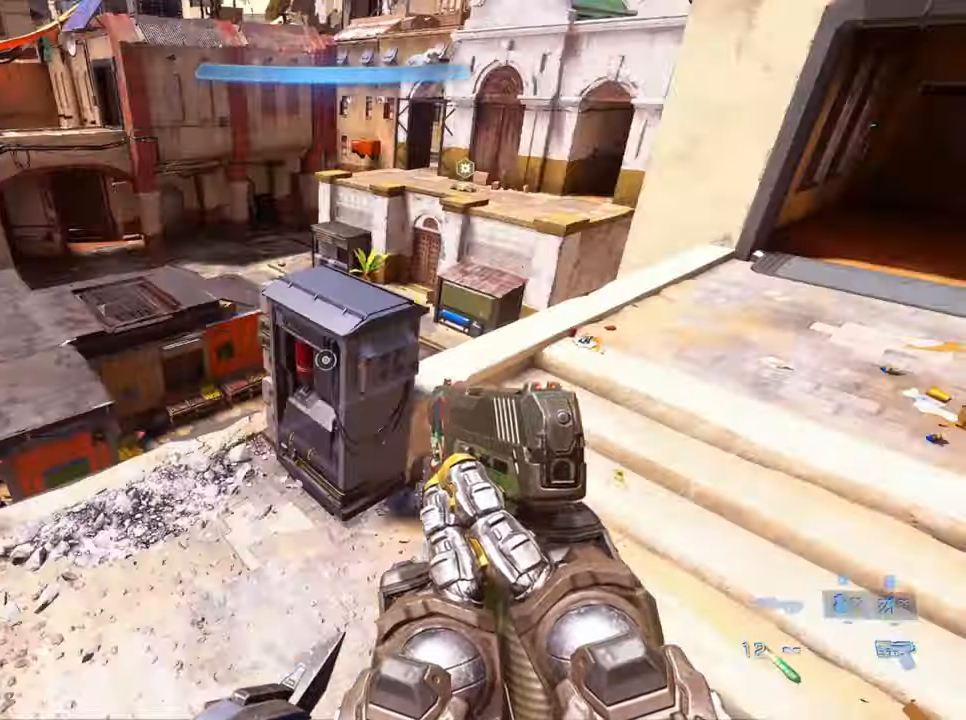
{"keys": ["crouch", "w"], "events": [[433, "crouch", "down"]]}
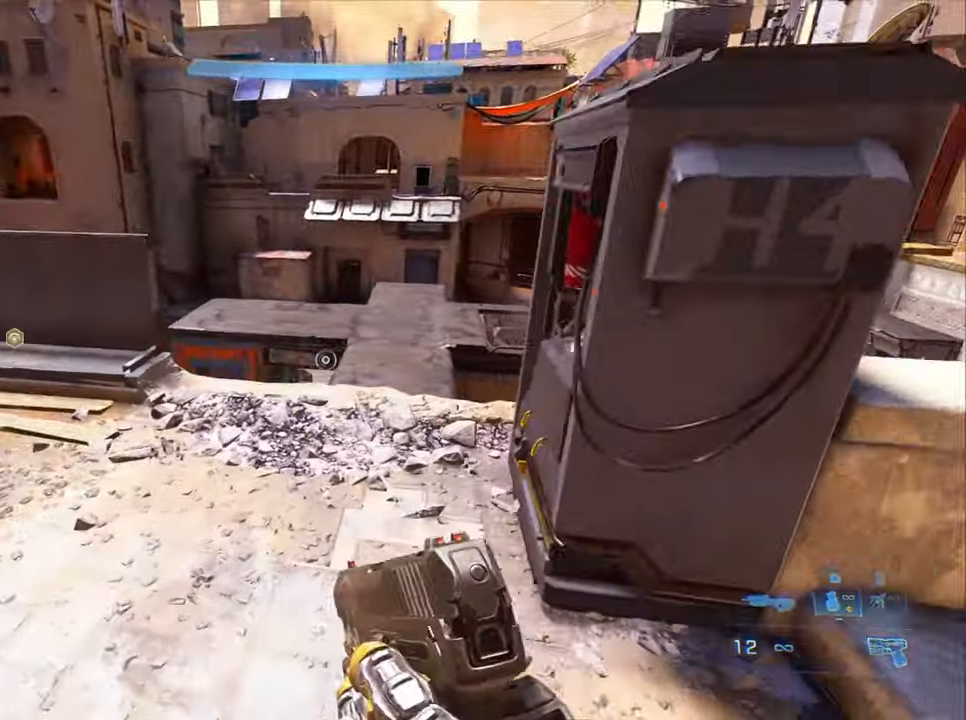
{"keys": ["crouch", "w"], "events": []}
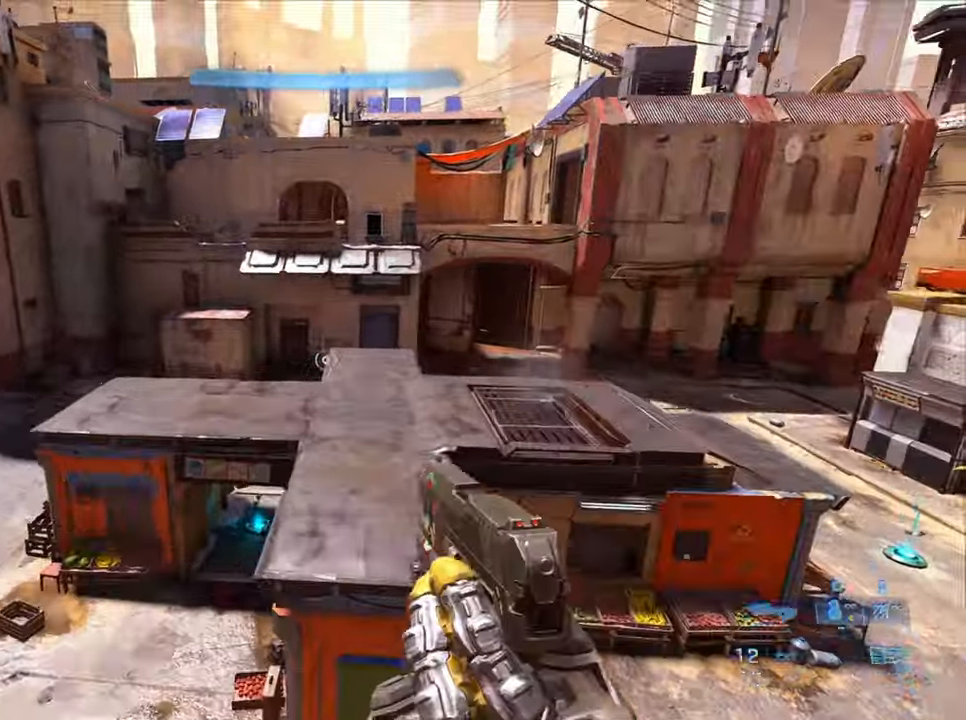
{"keys": ["a"], "events": [[133, "d", "down"], [233, "w", "up"], [367, "a", "down"], [367, "crouch", "up"], [367, "d", "up"]]}
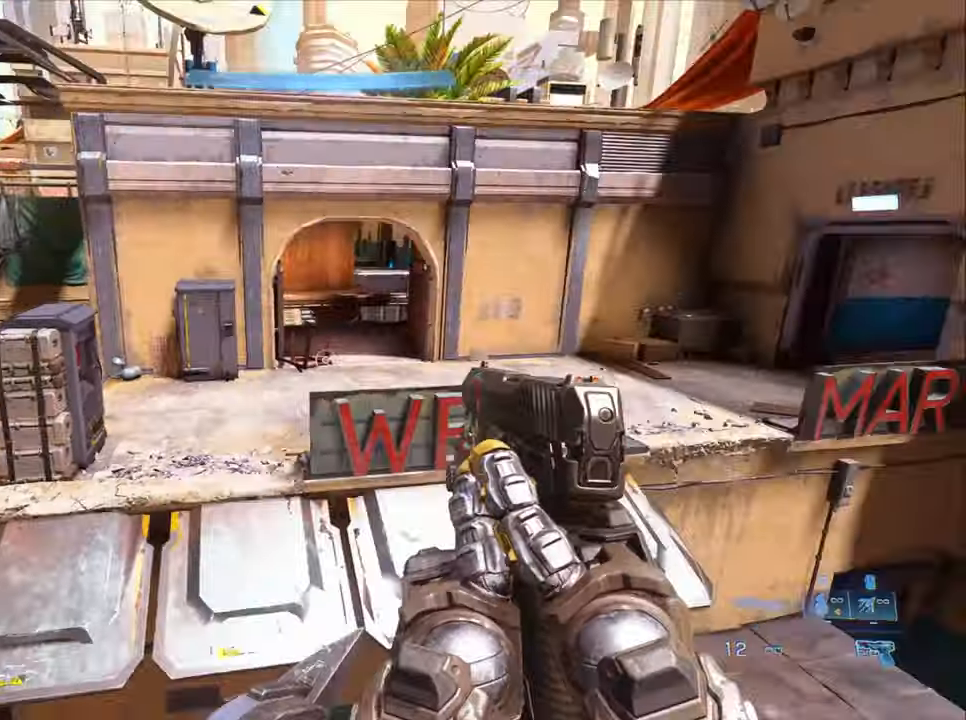
{"keys": ["a", "w"], "events": [[17, "a", "up"], [100, "equipment", "down"], [100, "s", "down"], [250, "a", "down"], [250, "equipment", "up"], [250, "s", "up"], [483, "w", "down"]]}
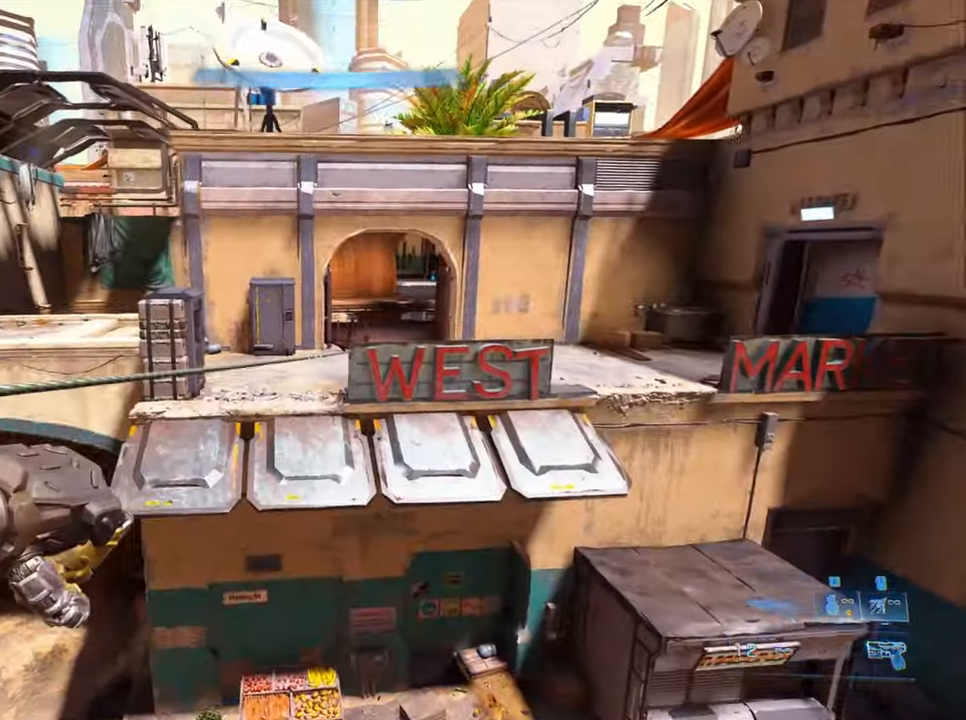
{"keys": ["w"], "events": [[217, "a", "up"]]}
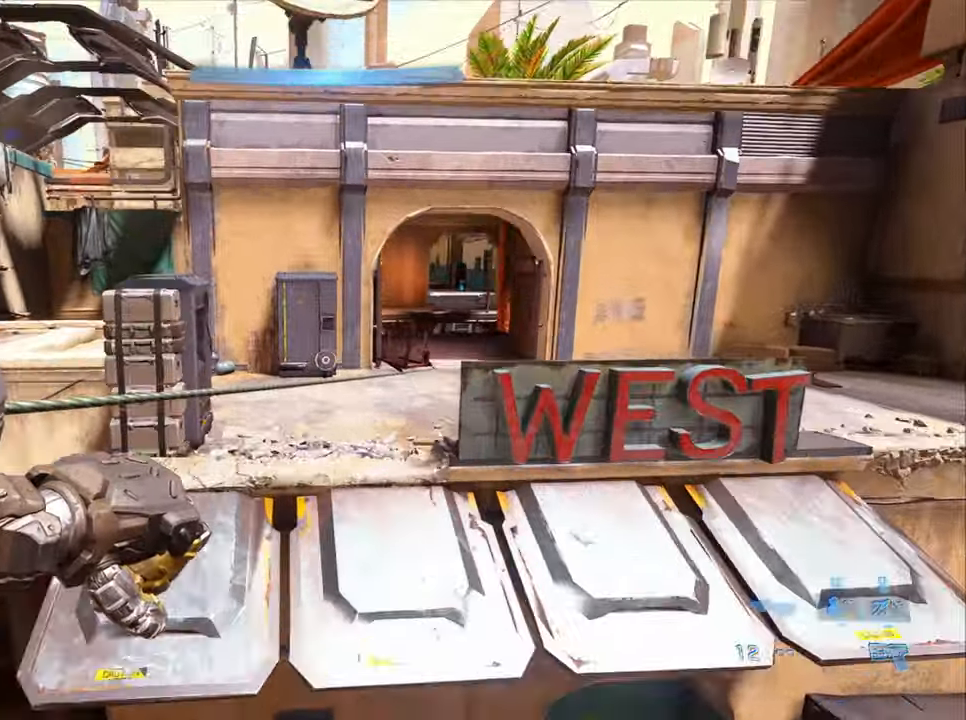
{"keys": ["w"], "events": [[50, "equipment", "down"], [183, "equipment", "up"]]}
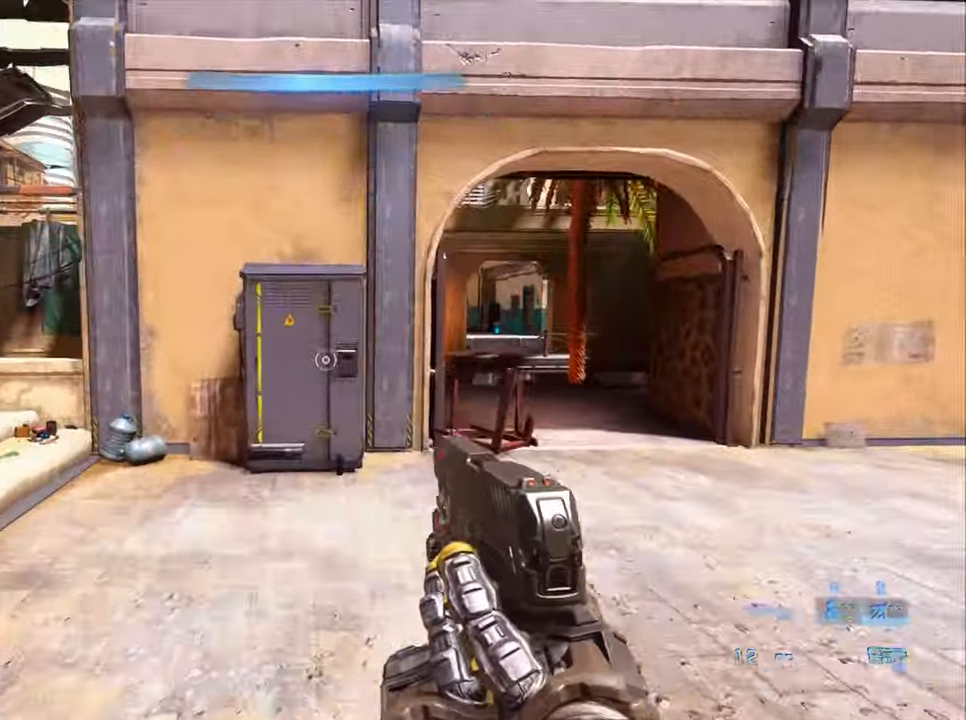
{"keys": ["w"], "events": [[250, "w", "up"], [350, "w", "down"], [433, "jump", "down"], [484, "jump", "up"]]}
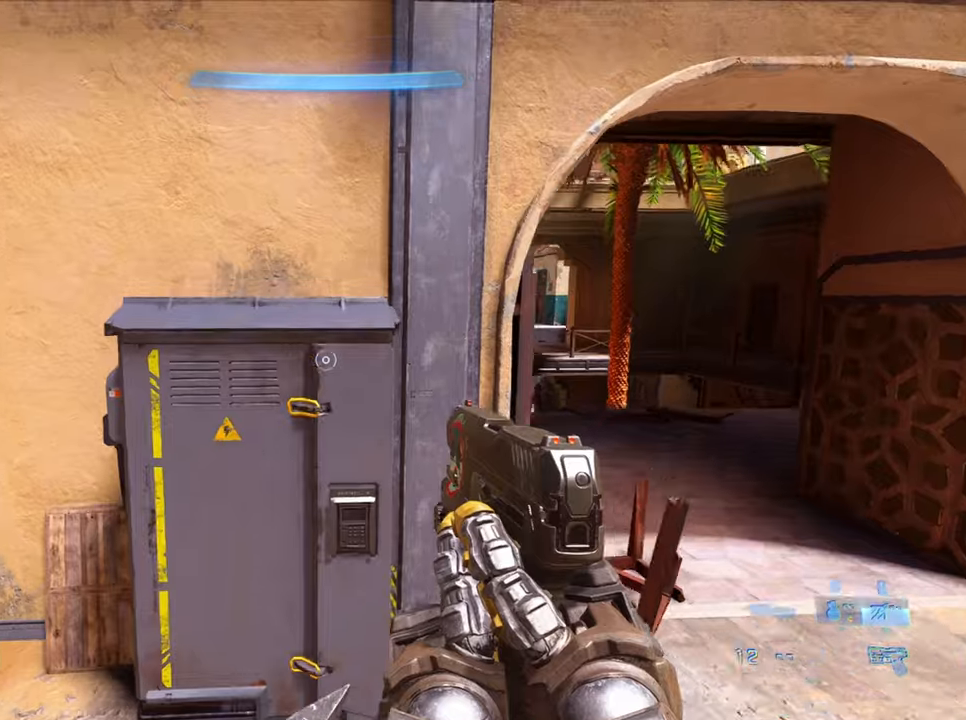
{"keys": ["a"], "events": [[217, "w", "up"], [500, "a", "down"]]}
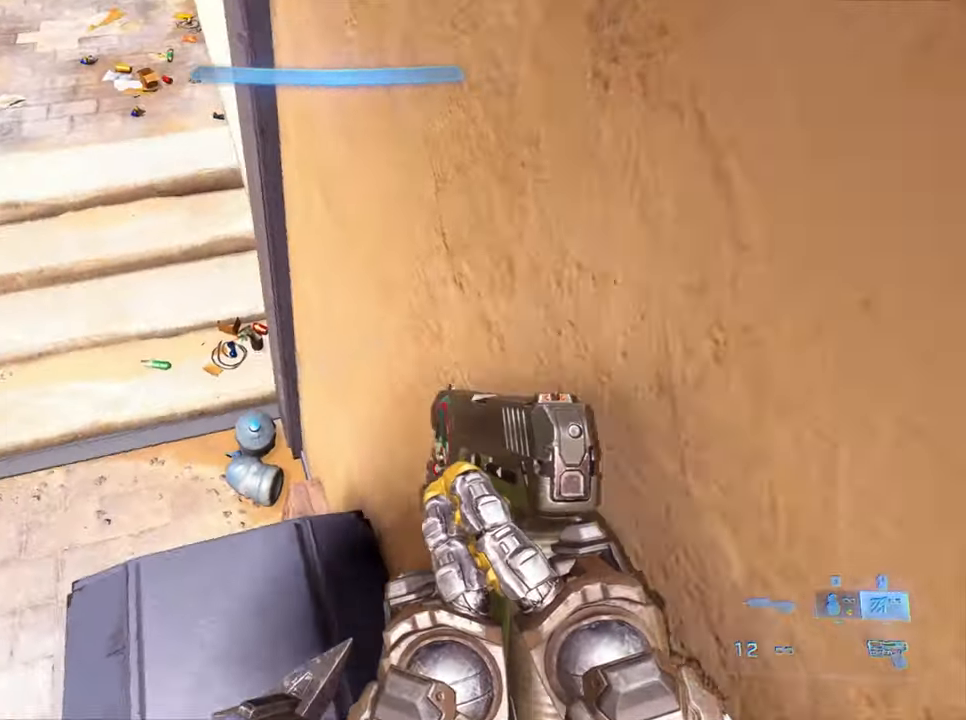
{"keys": [], "events": [[84, "s", "down"], [234, "a", "up"], [234, "s", "up"]]}
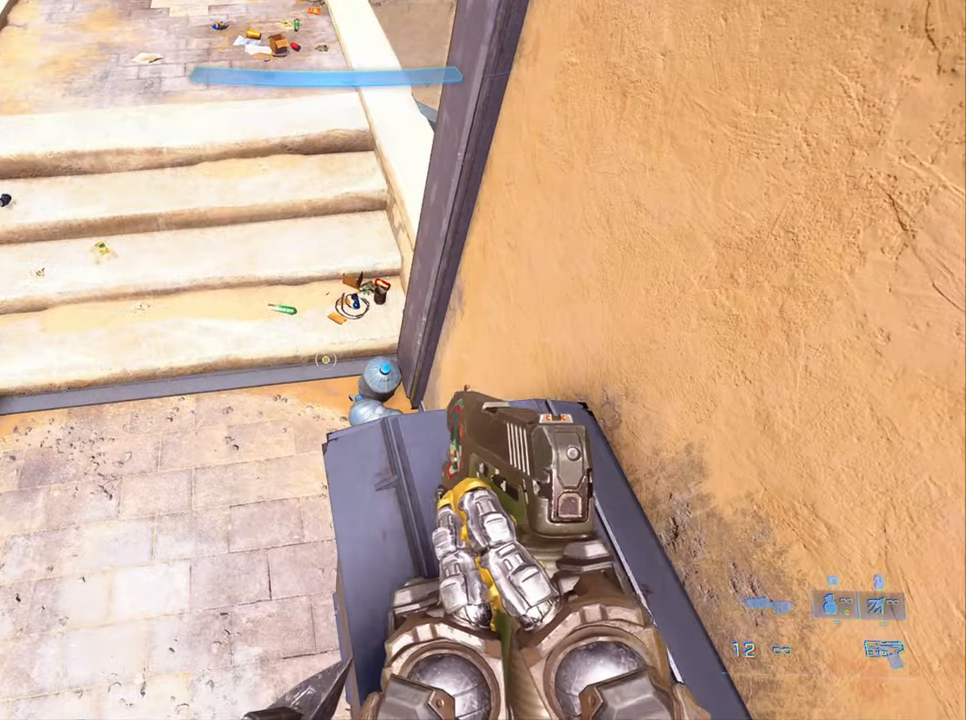
{"keys": [], "events": [[100, "d", "down"], [100, "s", "down"], [200, "d", "up"], [200, "s", "up"]]}
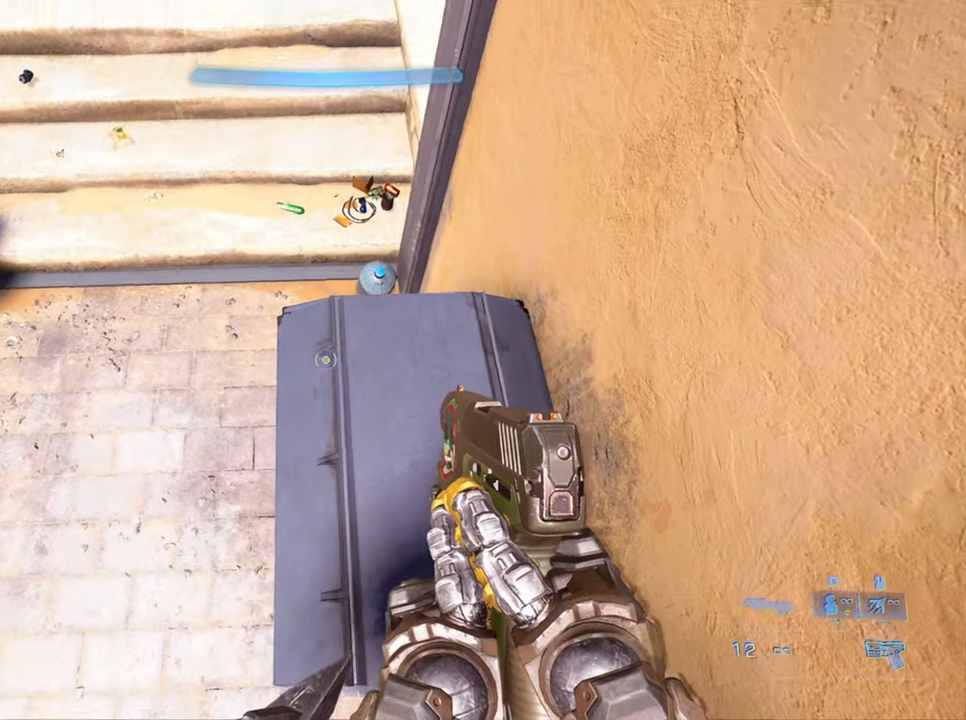
{"keys": [], "events": [[117, "a", "down"], [167, "a", "up"]]}
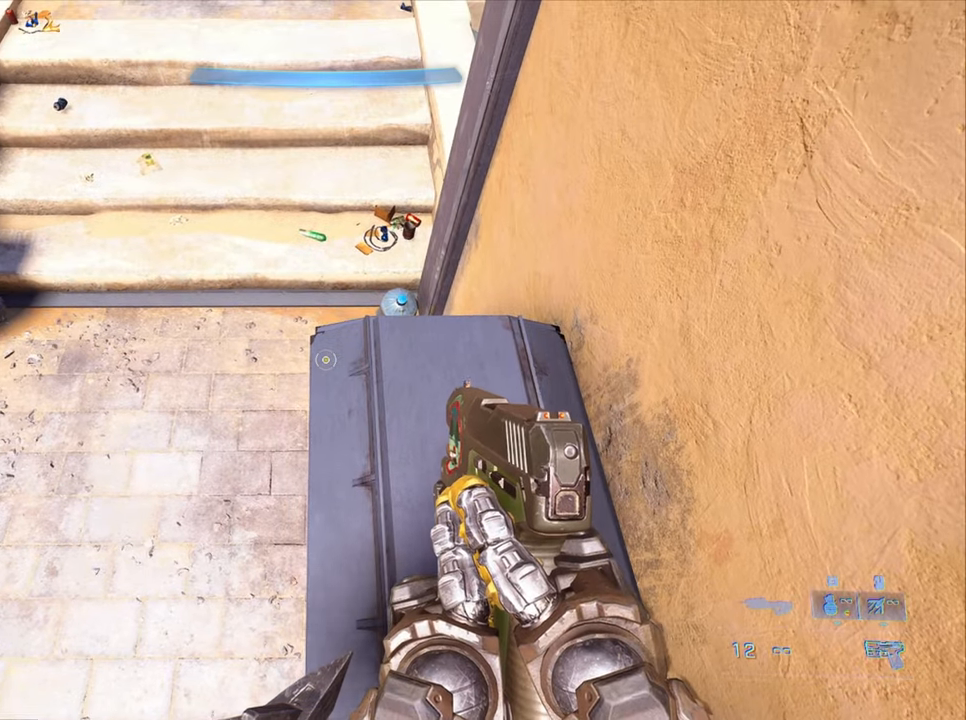
{"keys": ["a"], "events": [[467, "a", "down"]]}
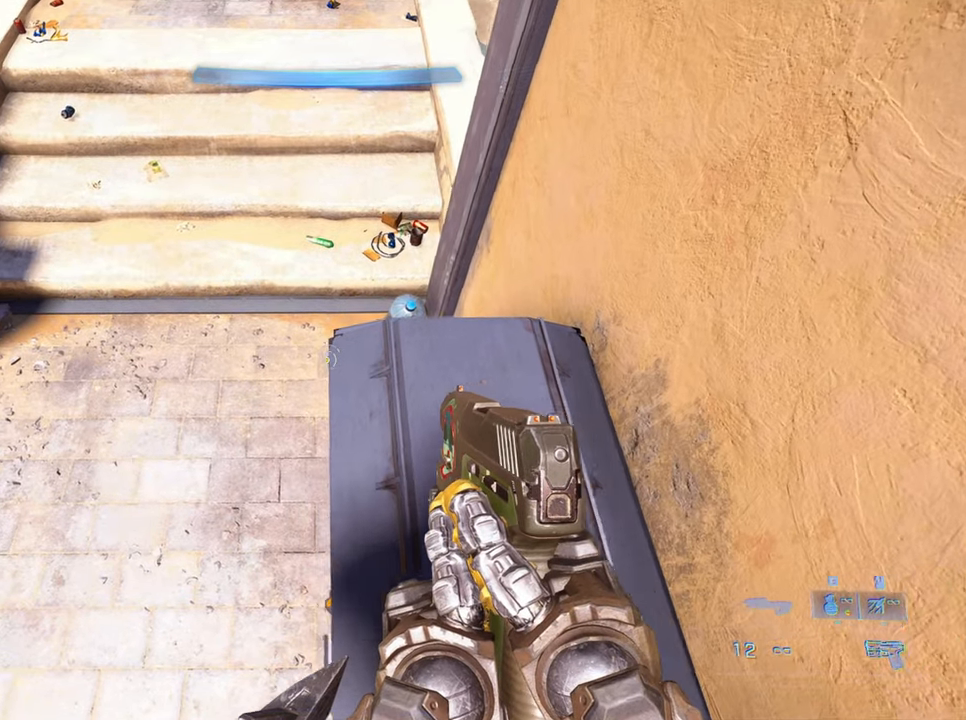
{"keys": [], "events": [[17, "a", "up"]]}
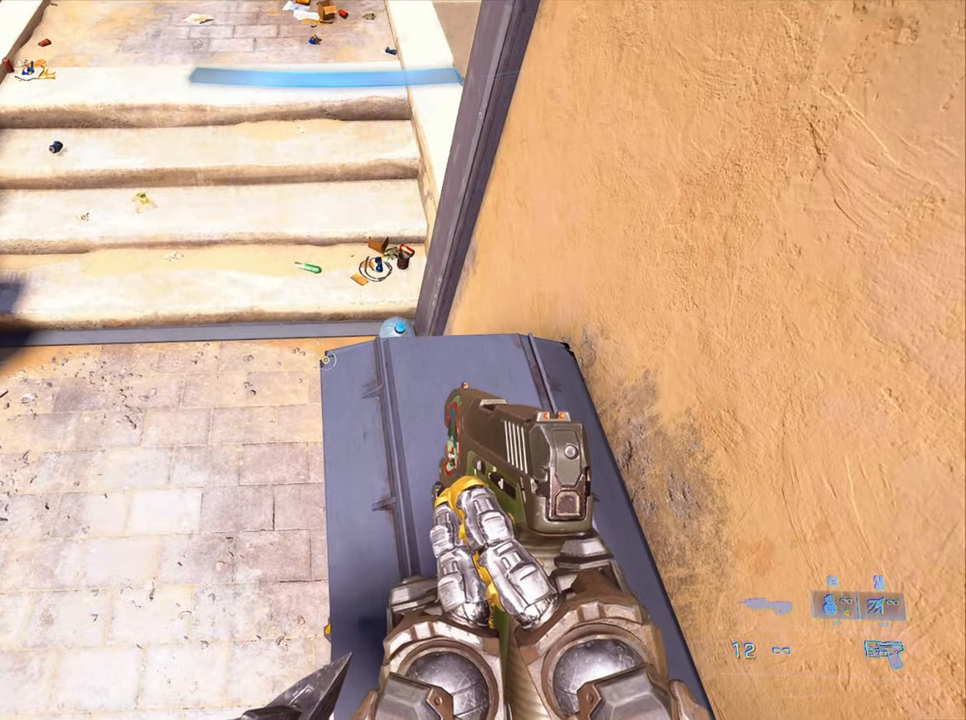
{"keys": [], "events": []}
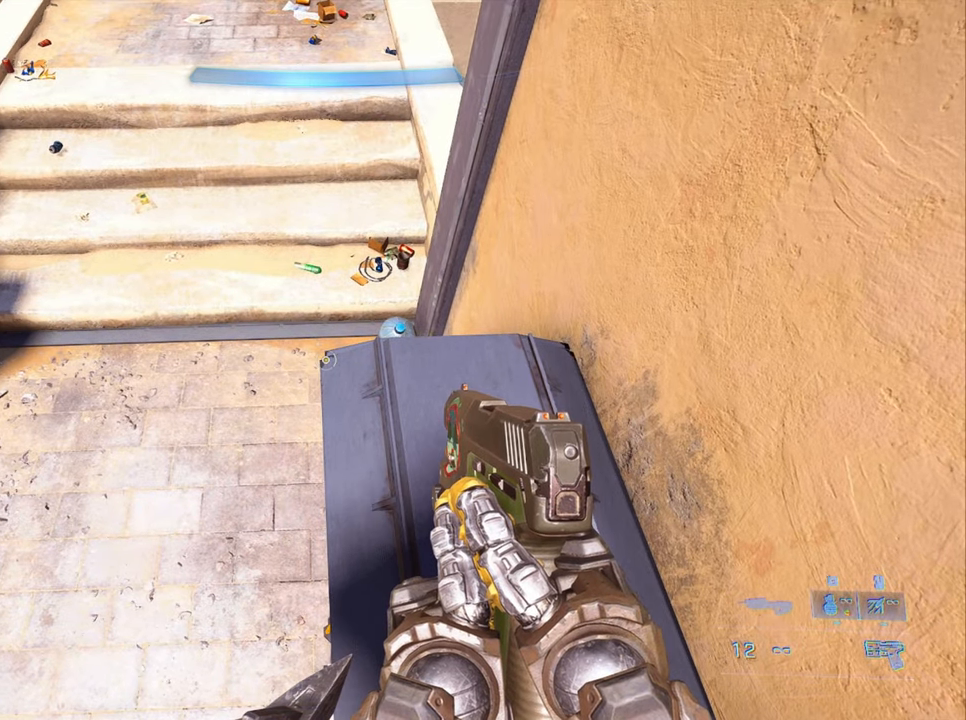
{"keys": [], "events": []}
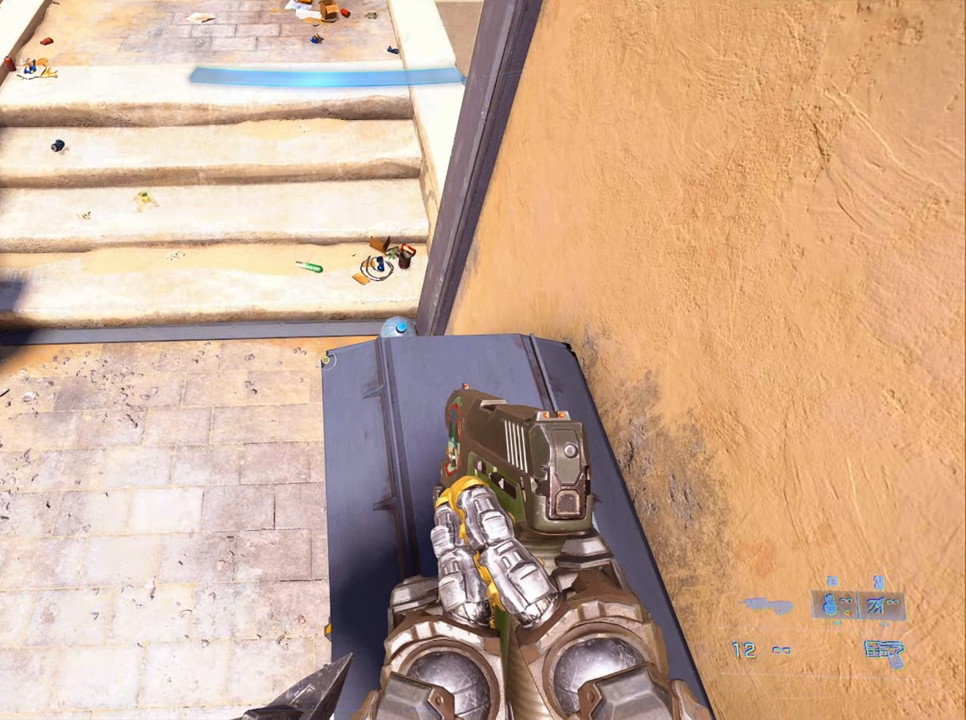
{"keys": [], "events": []}
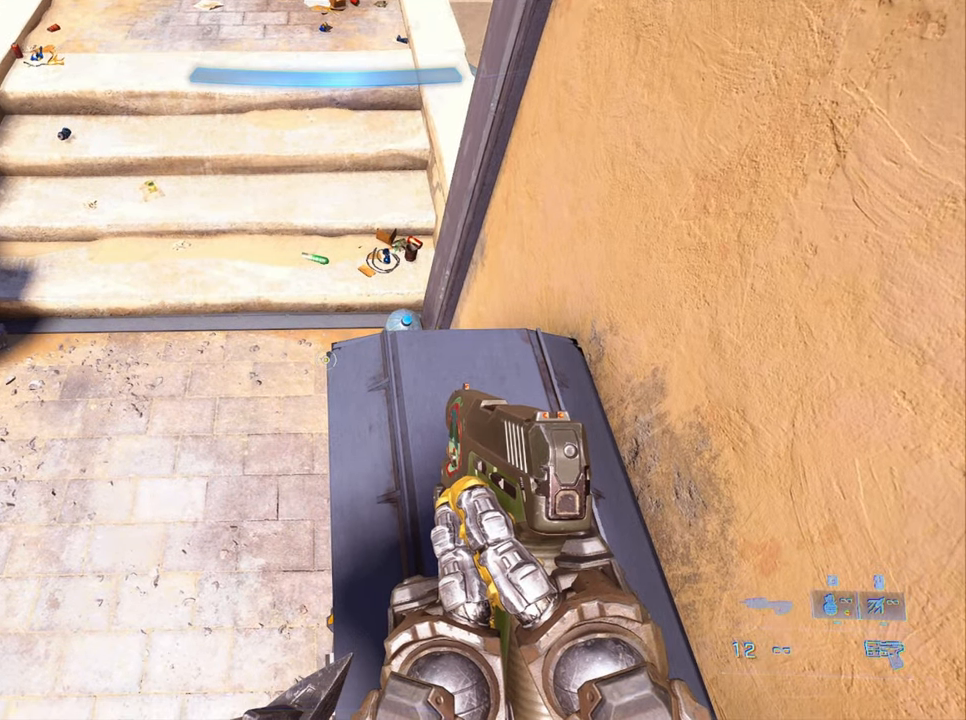
{"keys": [], "events": []}
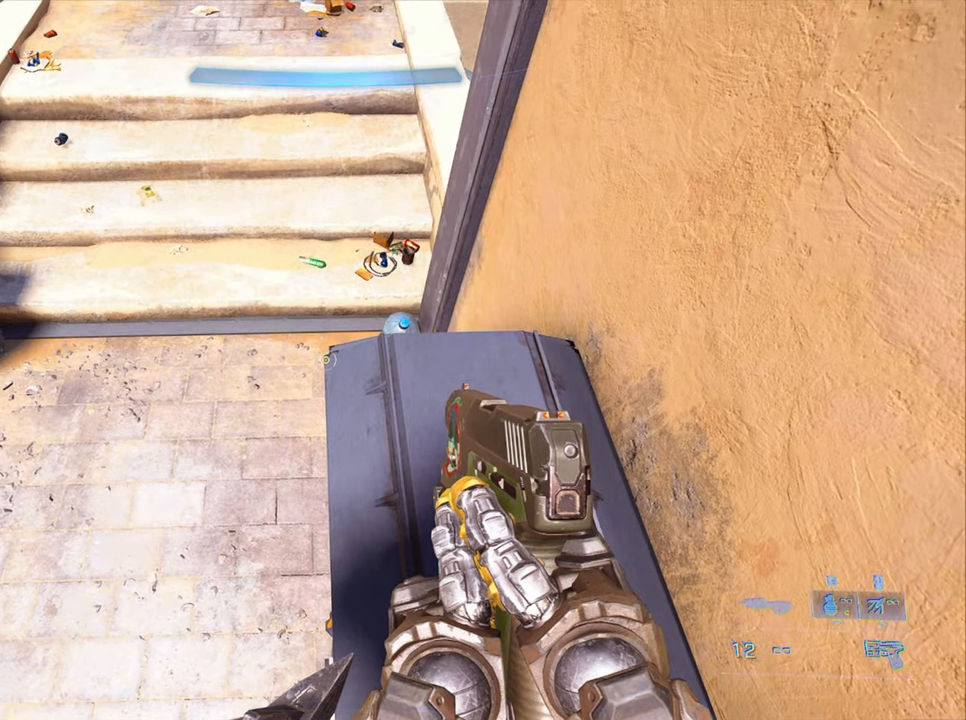
{"keys": [], "events": []}